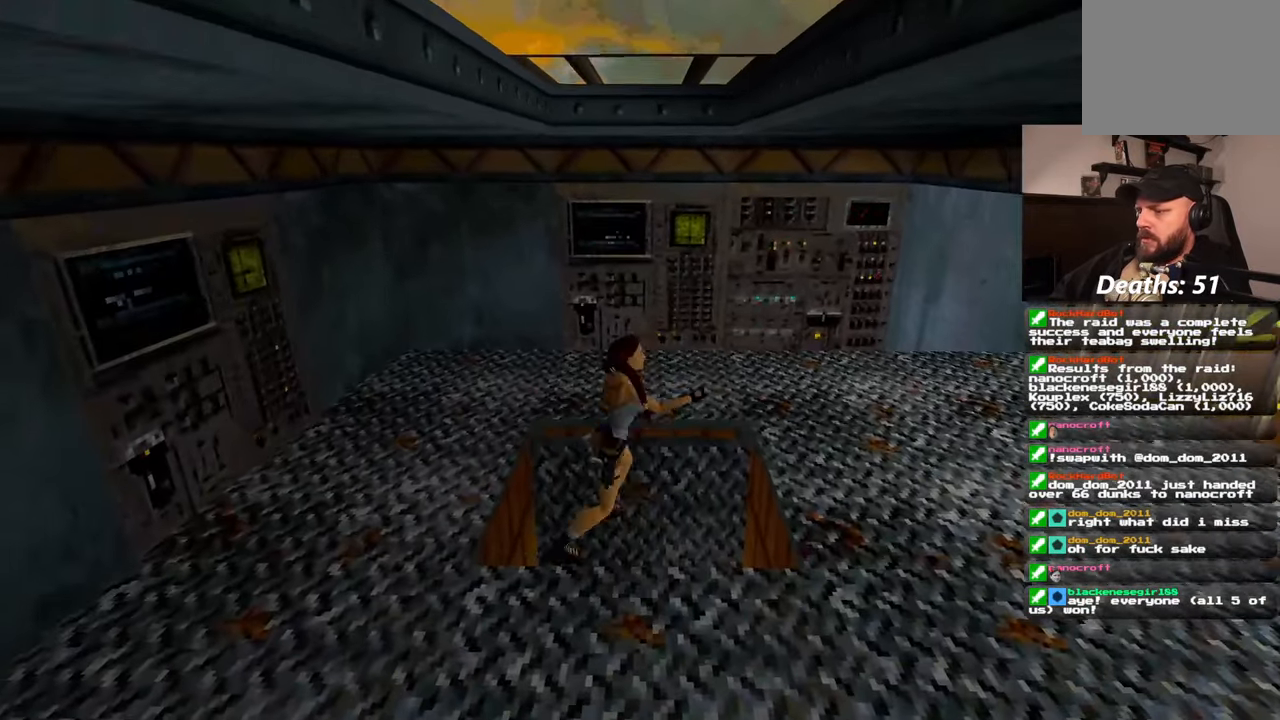
Gameplay with a controller (PlayStation layout); each line is a JSON object with the inputs held at the frame after it. "events" lists button and stick changes between this image and that frame as [ms after this image, input, new state], when the widget could be followed in between. Not read: L2 L3 R2 R3 START.
{"buttons": [], "left_stick": "center", "right_stick": "center", "events": [[233, "left_stick", "center"]]}
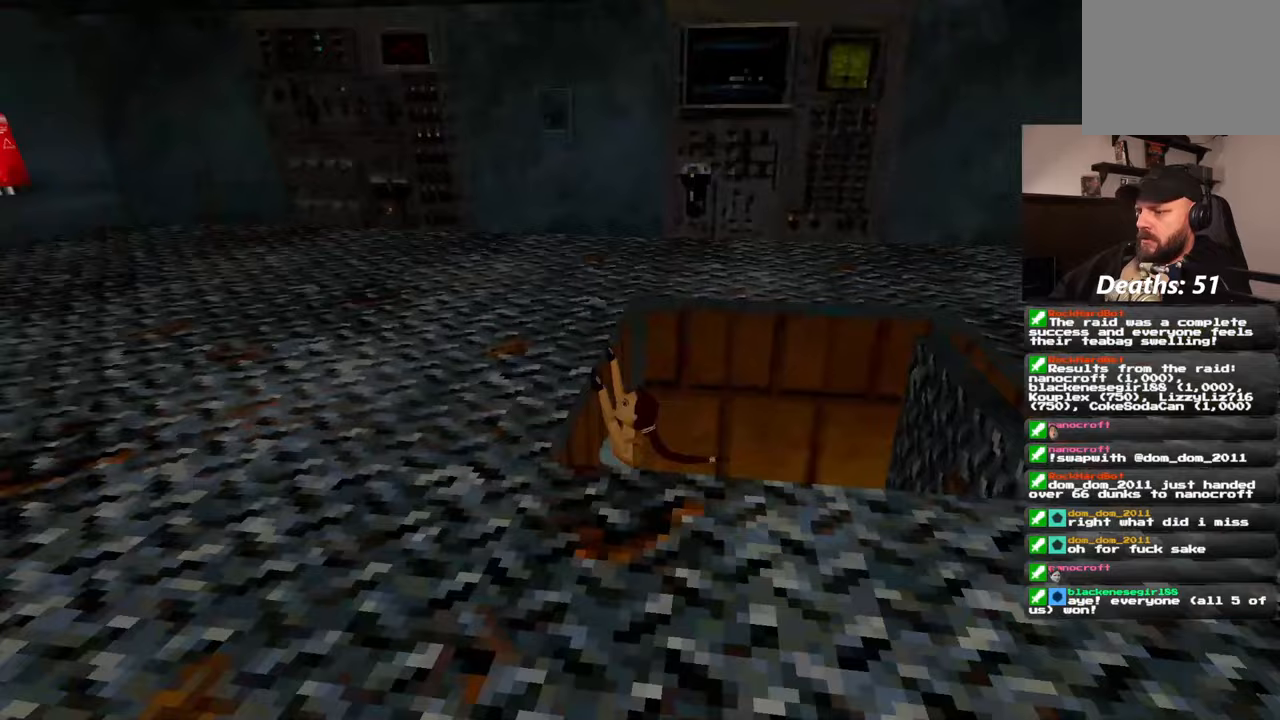
{"buttons": [], "left_stick": "center", "right_stick": "down", "events": [[350, "right_stick", "down"]]}
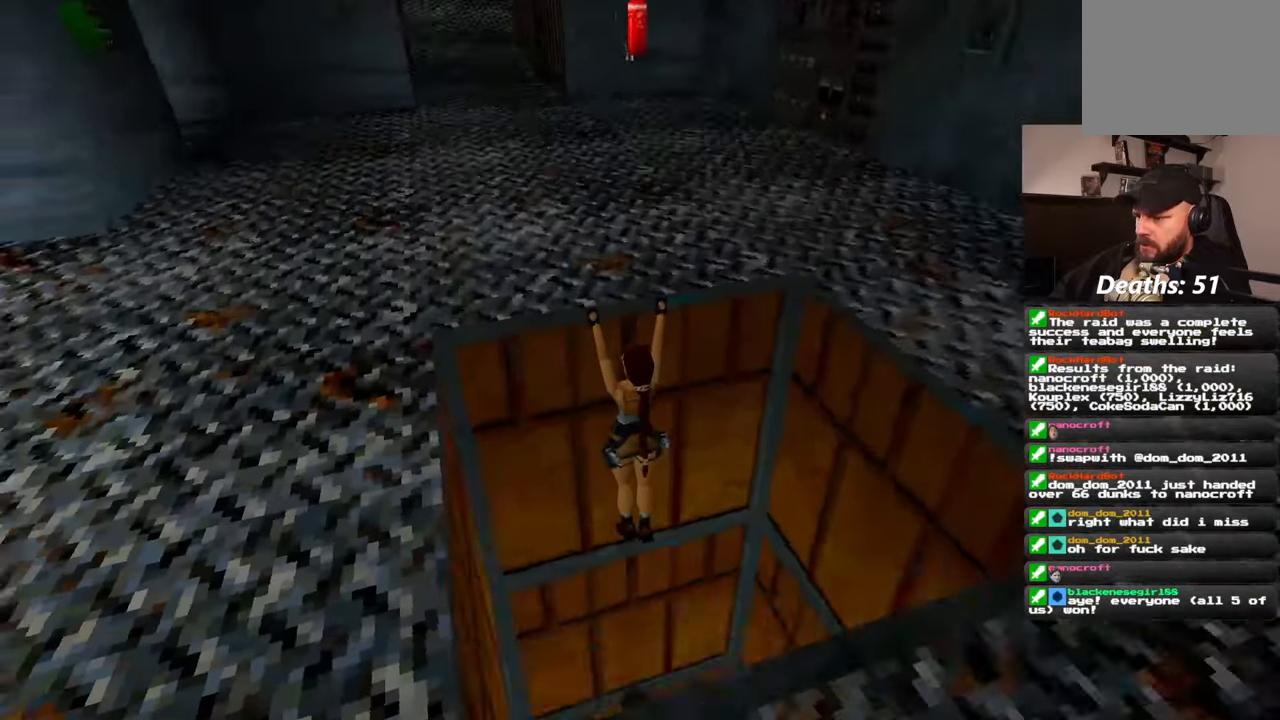
{"buttons": ["CIRCLE"], "left_stick": "center", "right_stick": "center", "events": [[400, "right_stick", "center"], [483, "CIRCLE", "down"]]}
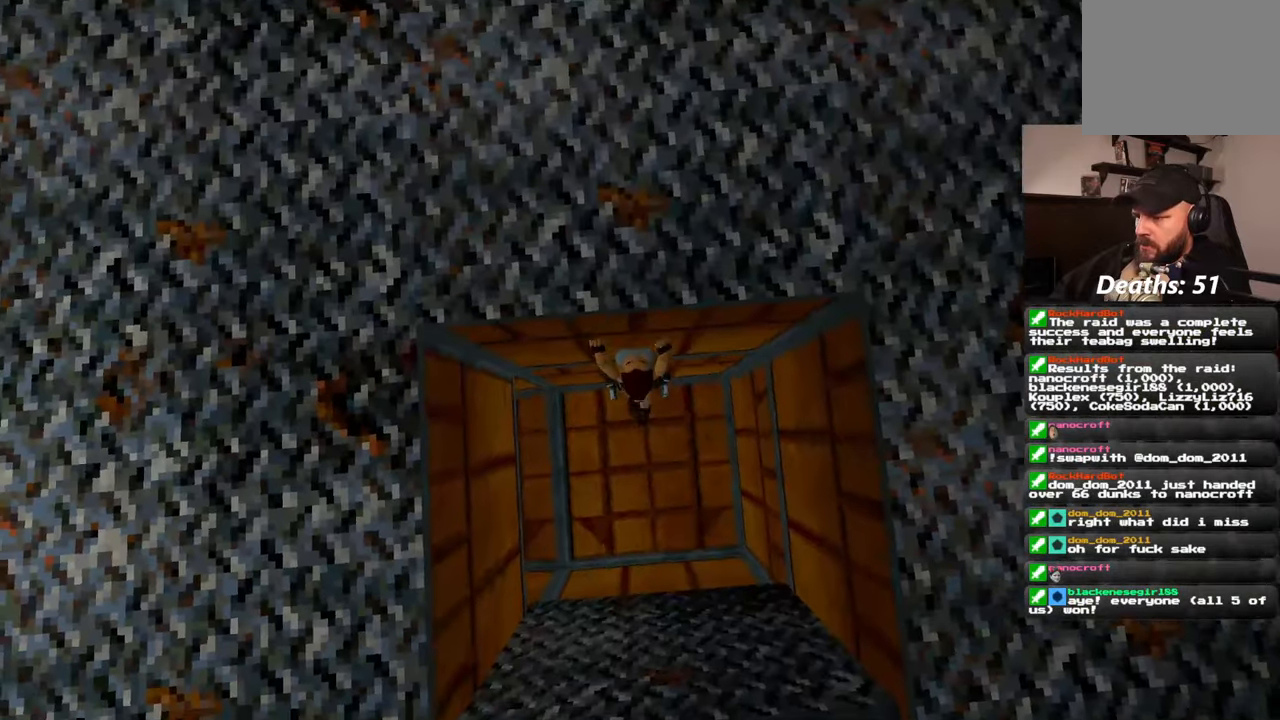
{"buttons": [], "left_stick": "down-left", "right_stick": "up-left", "events": [[83, "CIRCLE", "up"], [233, "right_stick", "left"], [417, "left_stick", "down-left"], [483, "right_stick", "up-left"]]}
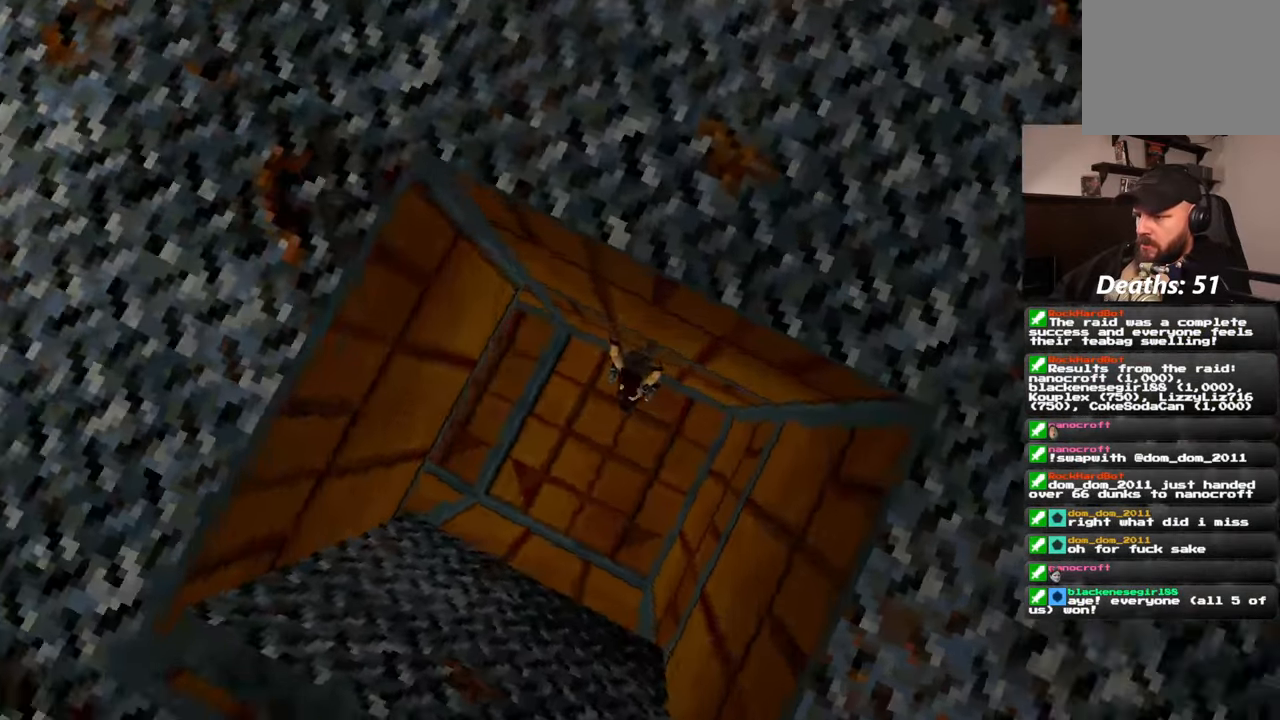
{"buttons": [], "left_stick": "up-left", "right_stick": "up-left", "events": [[417, "left_stick", "up-left"]]}
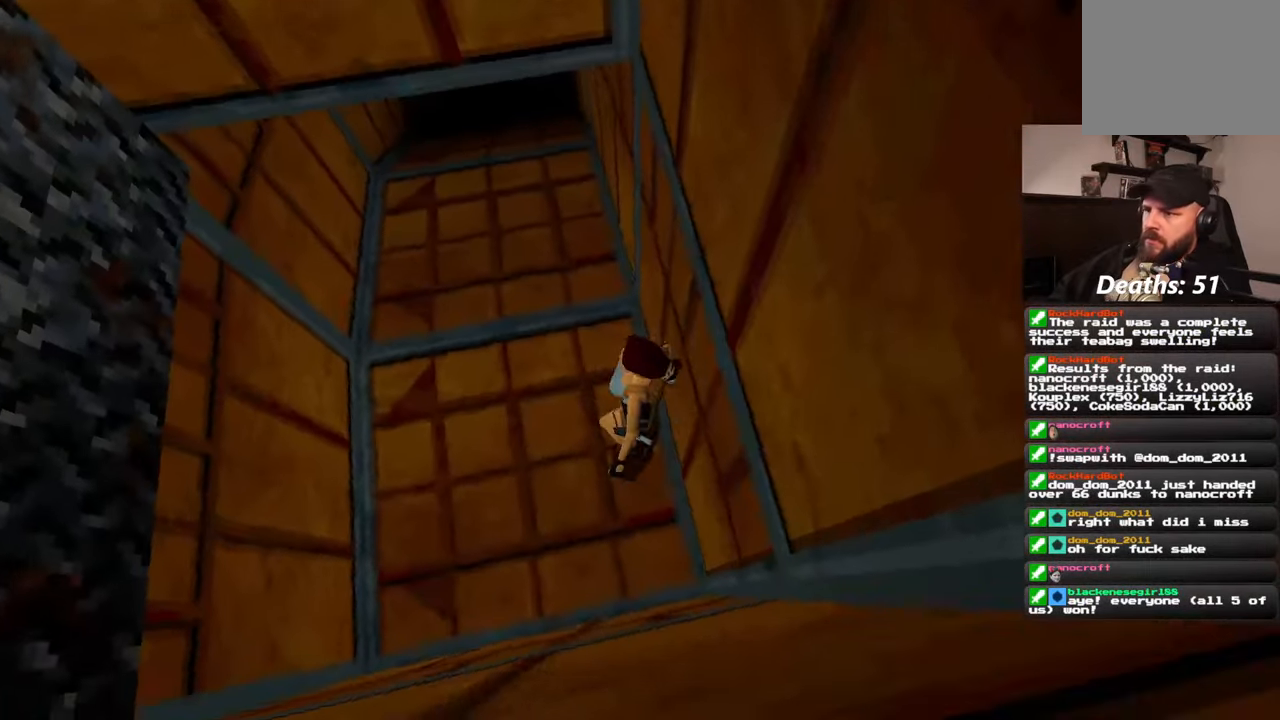
{"buttons": [], "left_stick": "up-left", "right_stick": "up", "events": [[100, "right_stick", "center"], [383, "right_stick", "up"]]}
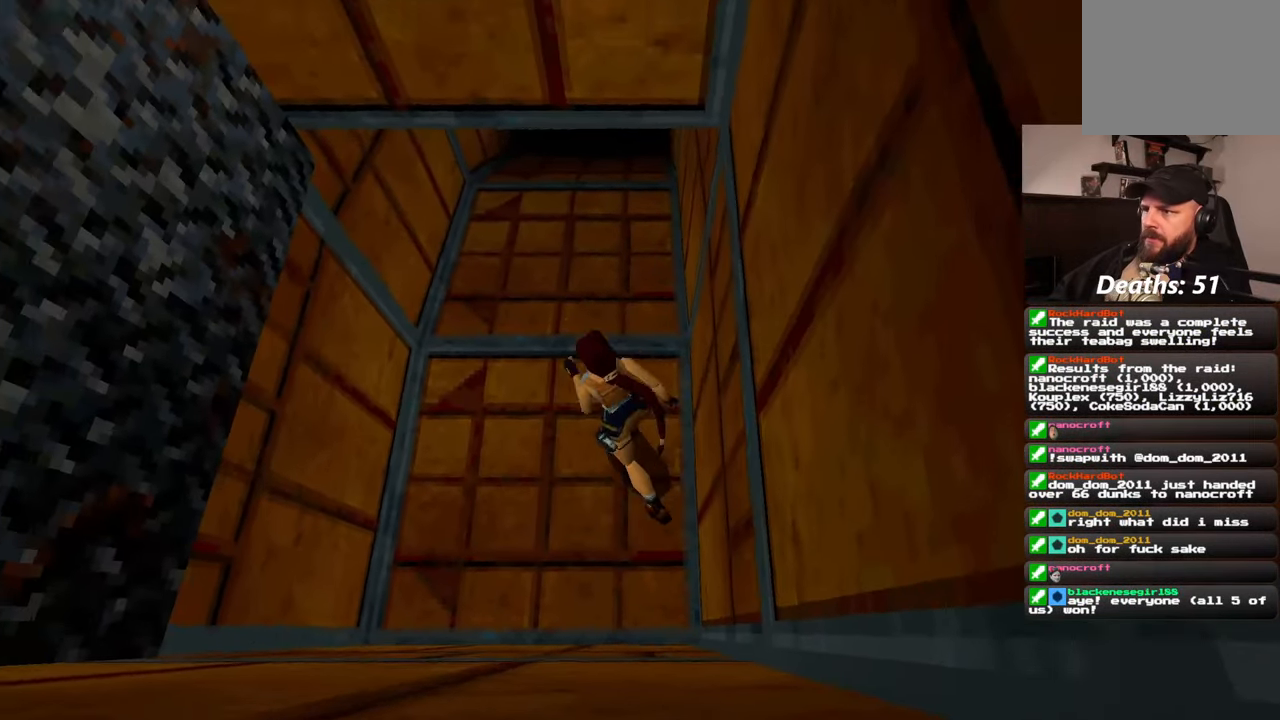
{"buttons": [], "left_stick": "center", "right_stick": "center", "events": [[83, "right_stick", "center"], [117, "left_stick", "up"], [467, "left_stick", "center"]]}
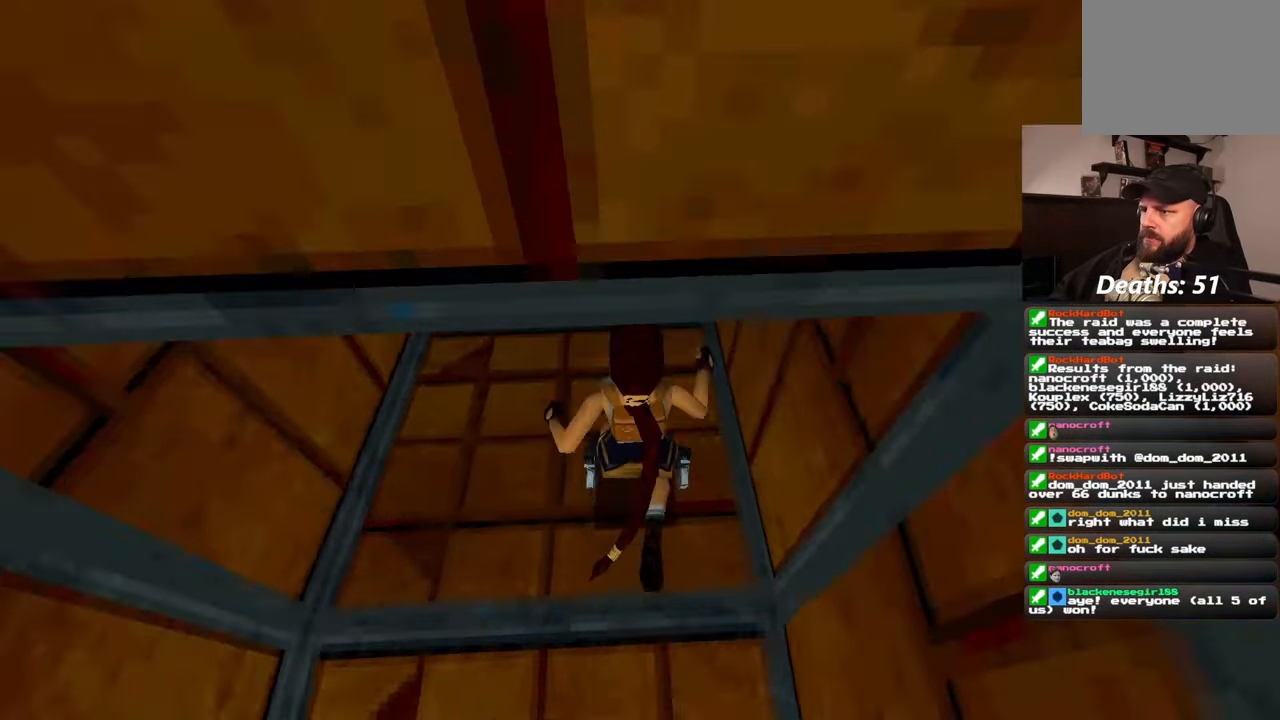
{"buttons": [], "left_stick": "center", "right_stick": "down", "events": [[467, "right_stick", "down"]]}
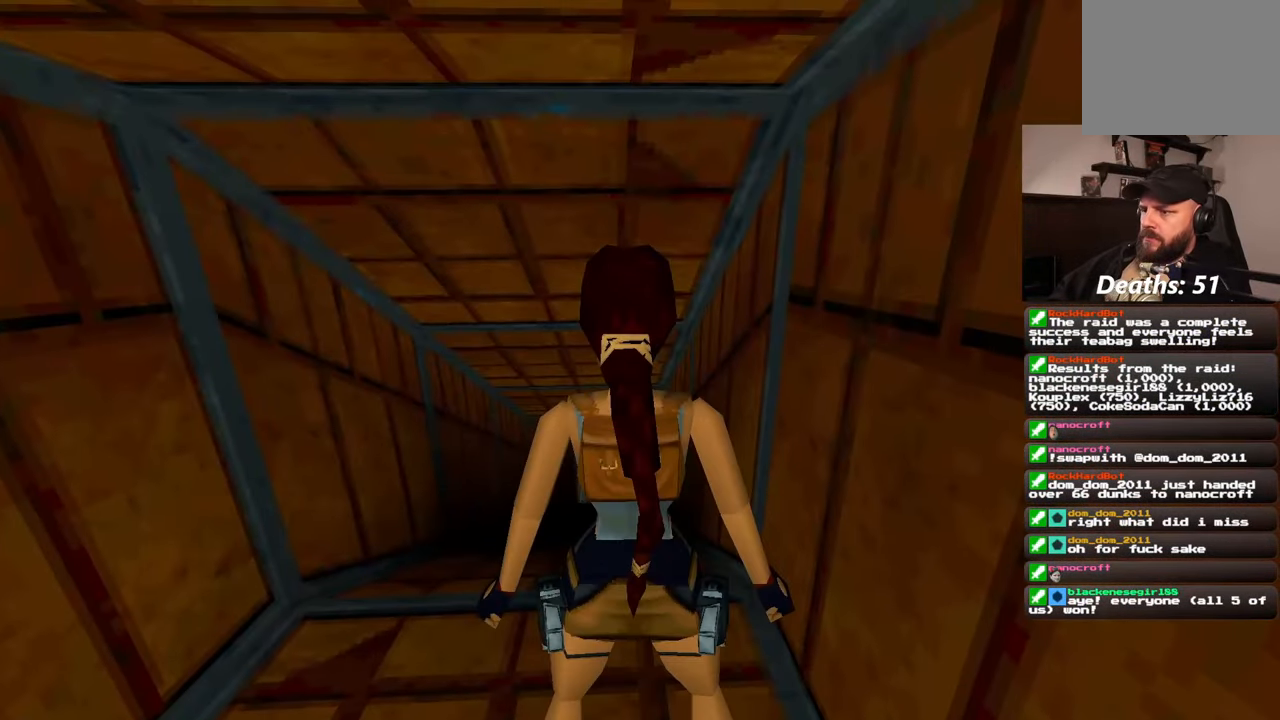
{"buttons": [], "left_stick": "up", "right_stick": "center", "events": [[200, "right_stick", "right"], [400, "right_stick", "center"], [467, "left_stick", "up"]]}
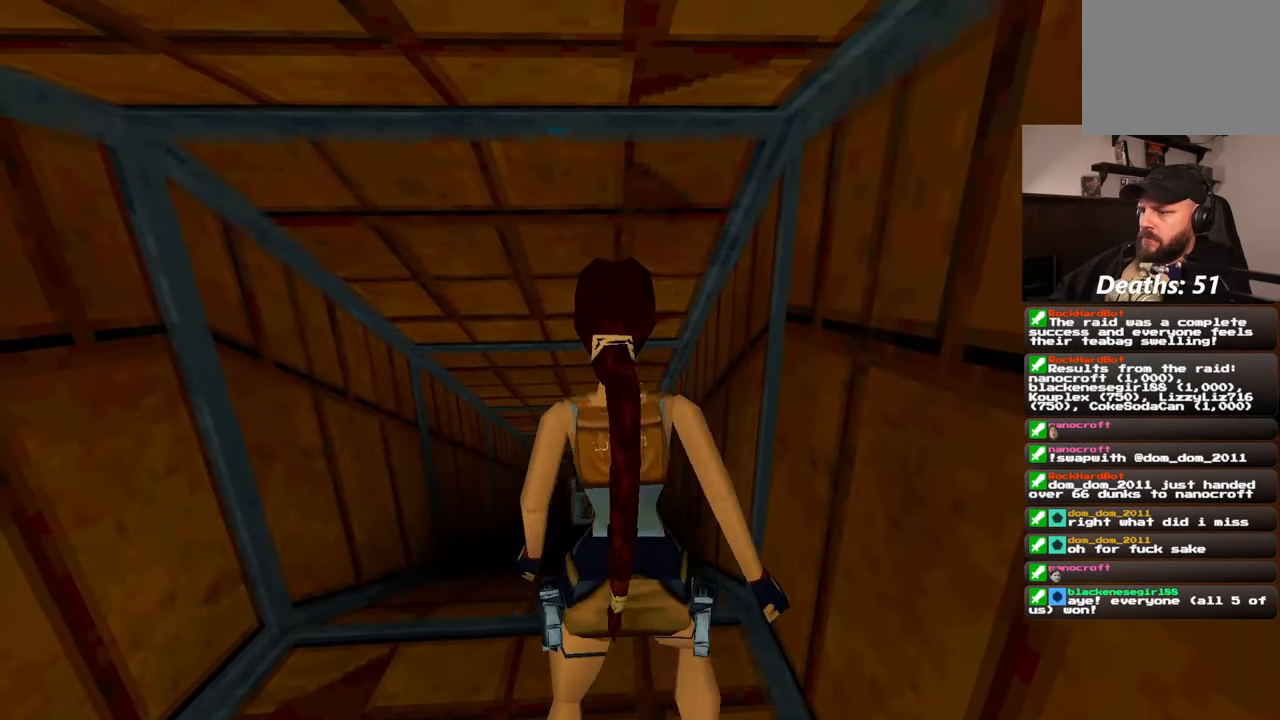
{"buttons": [], "left_stick": "up", "right_stick": "center", "events": []}
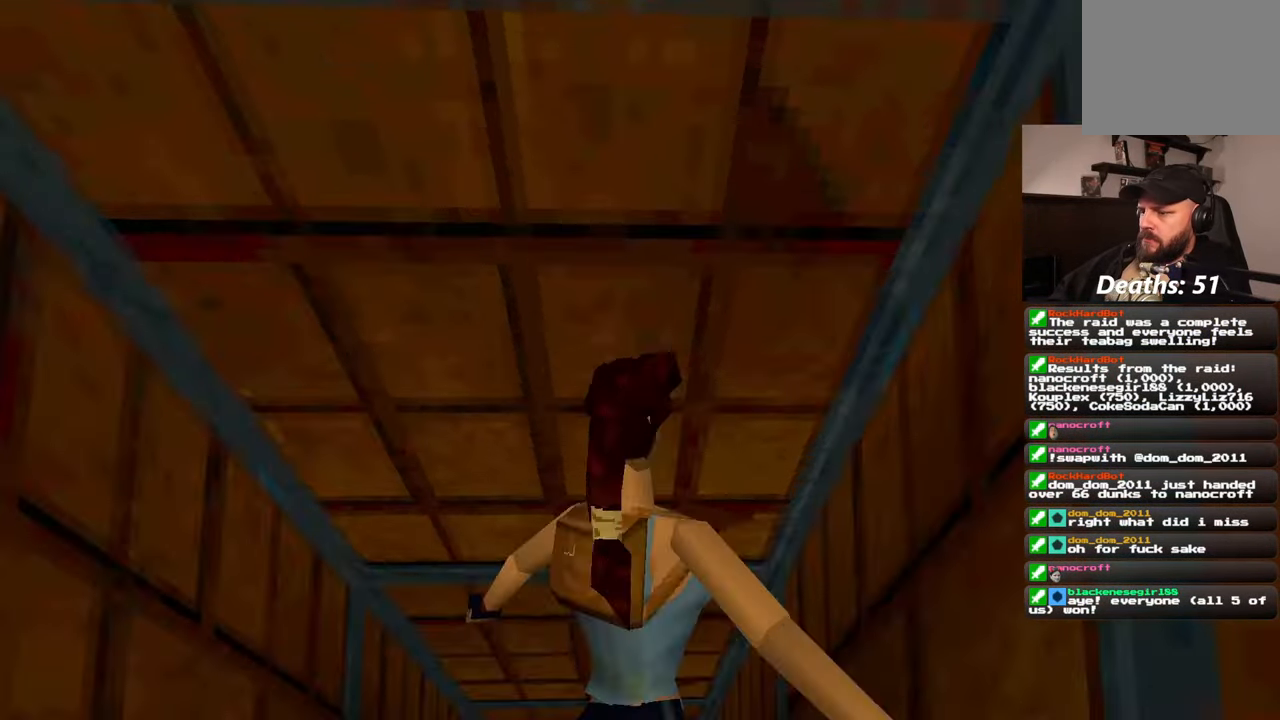
{"buttons": [], "left_stick": "center", "right_stick": "center", "events": [[217, "left_stick", "center"]]}
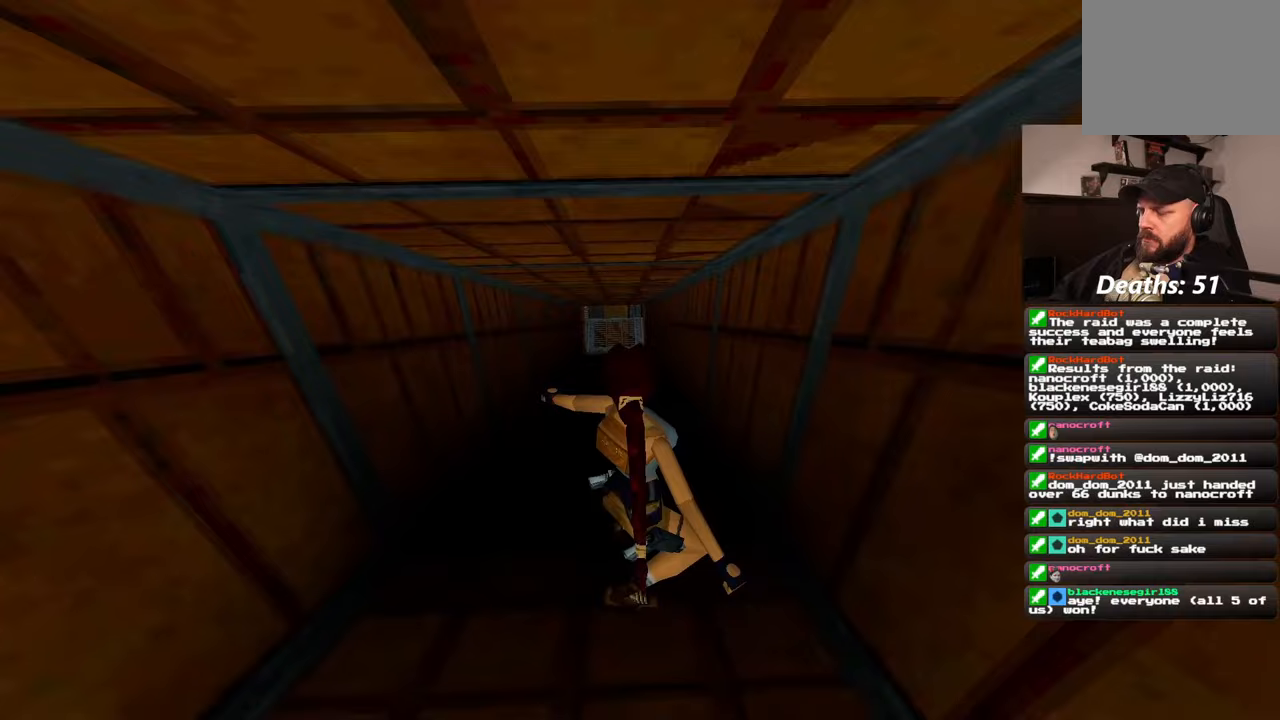
{"buttons": [], "left_stick": "center", "right_stick": "center", "events": []}
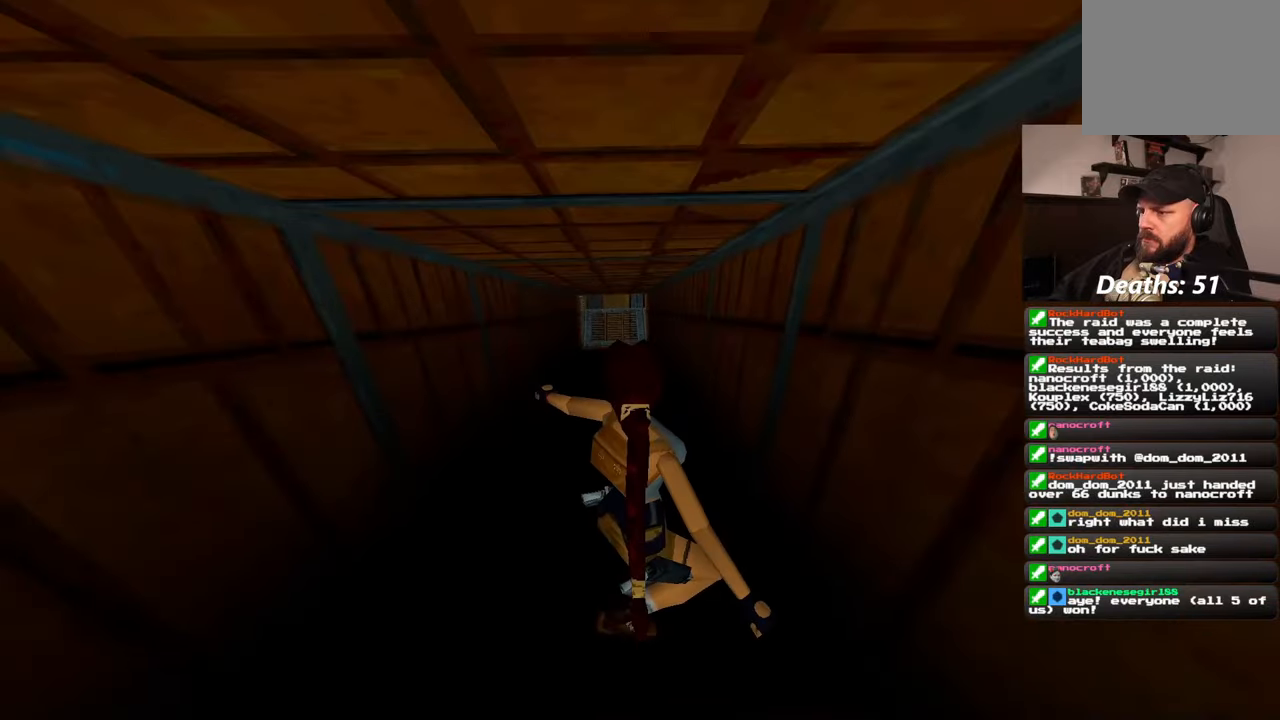
{"buttons": [], "left_stick": "center", "right_stick": "center", "events": []}
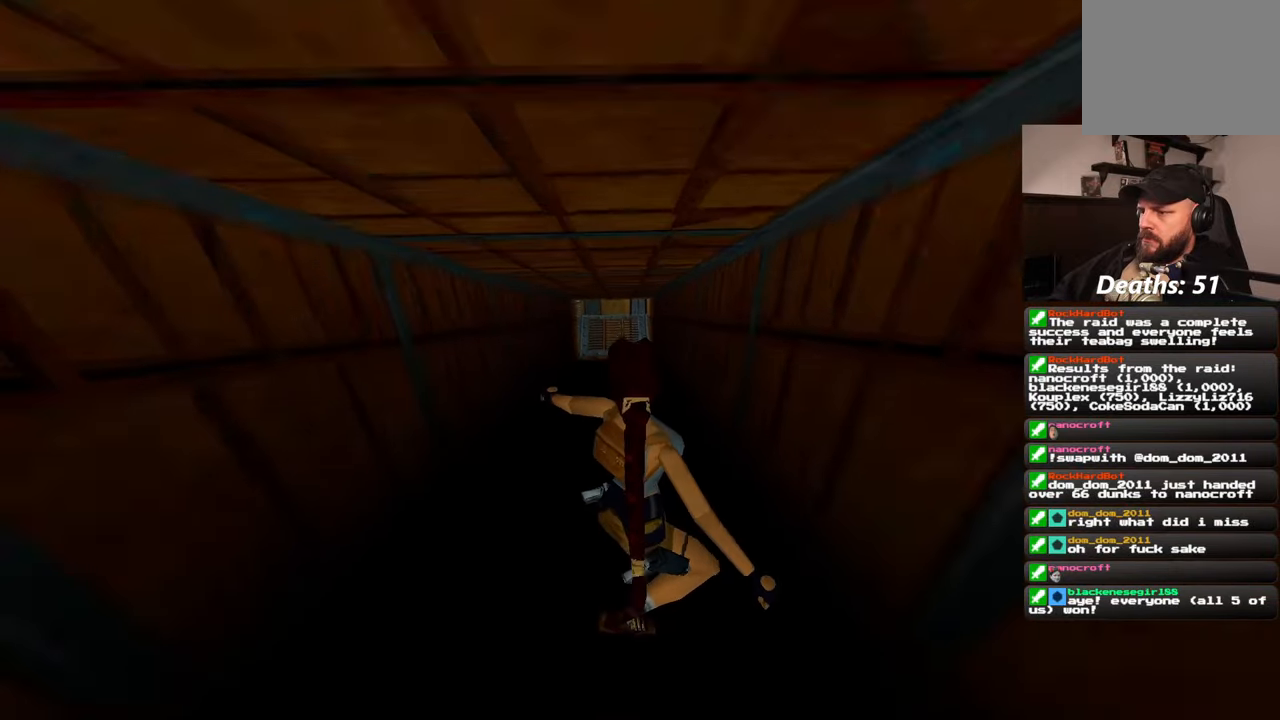
{"buttons": [], "left_stick": "center", "right_stick": "center", "events": []}
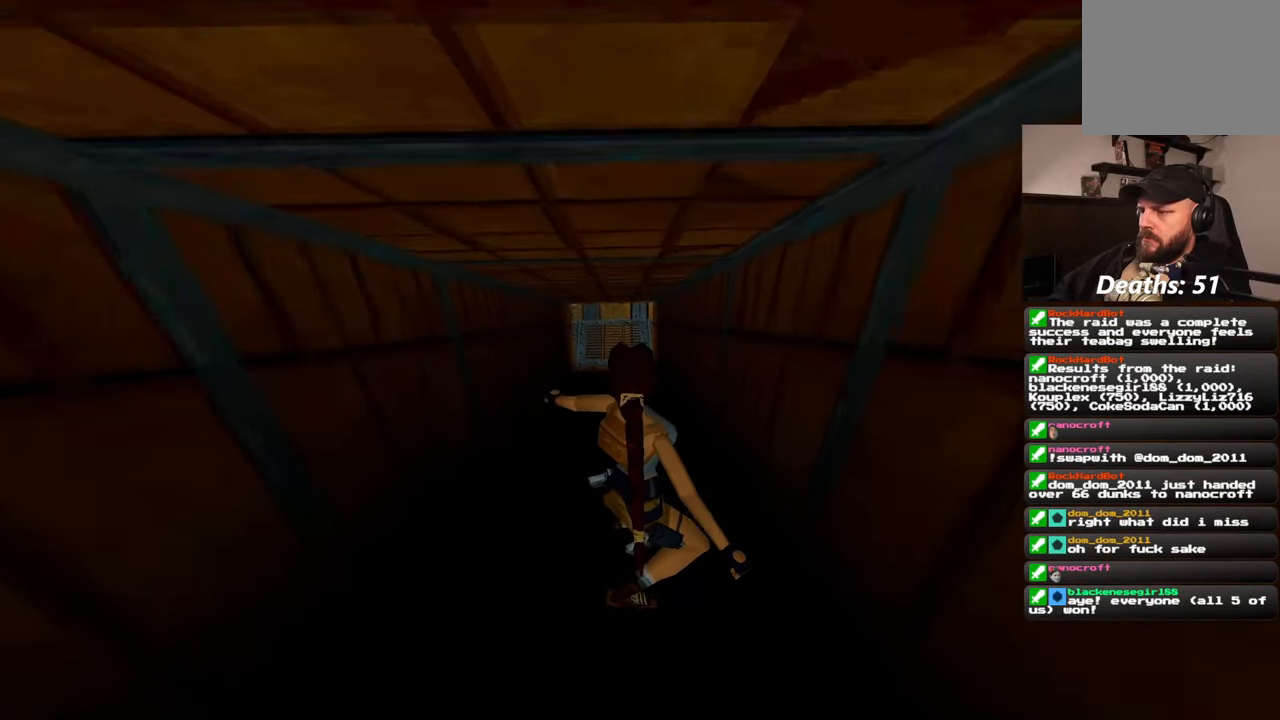
{"buttons": [], "left_stick": "center", "right_stick": "center", "events": []}
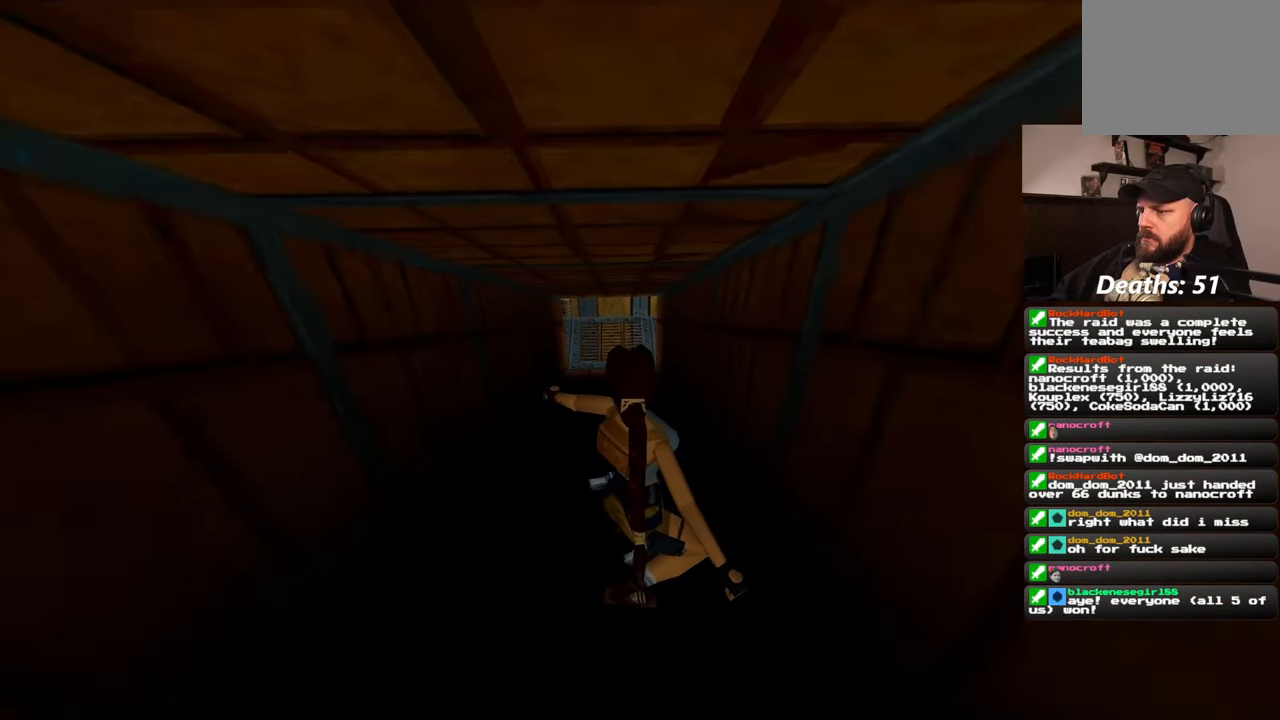
{"buttons": [], "left_stick": "center", "right_stick": "center", "events": []}
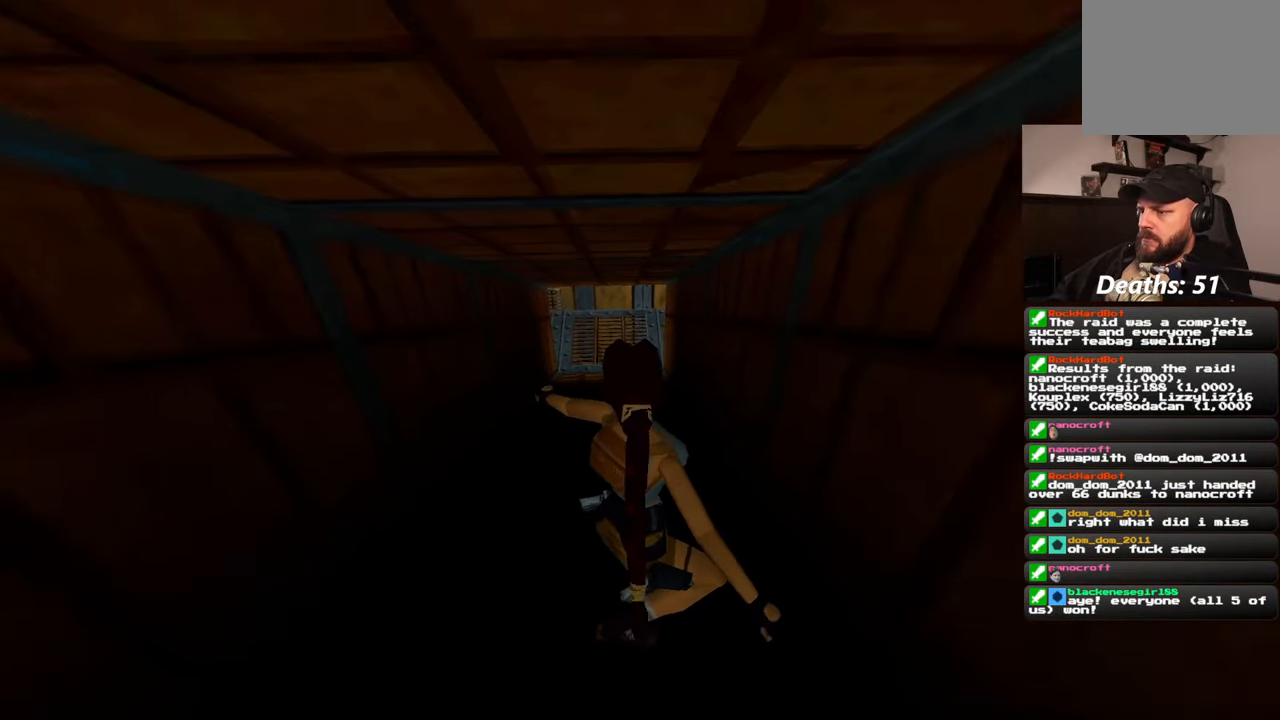
{"buttons": [], "left_stick": "center", "right_stick": "center", "events": []}
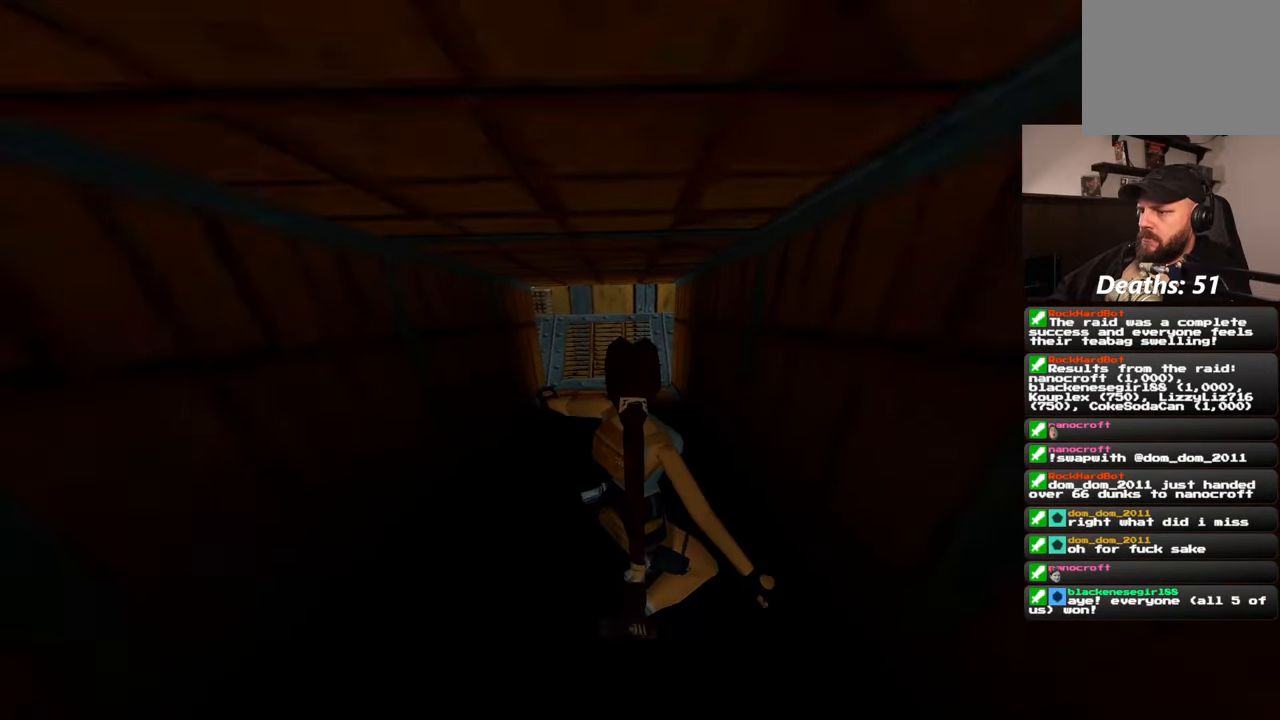
{"buttons": [], "left_stick": "center", "right_stick": "center", "events": []}
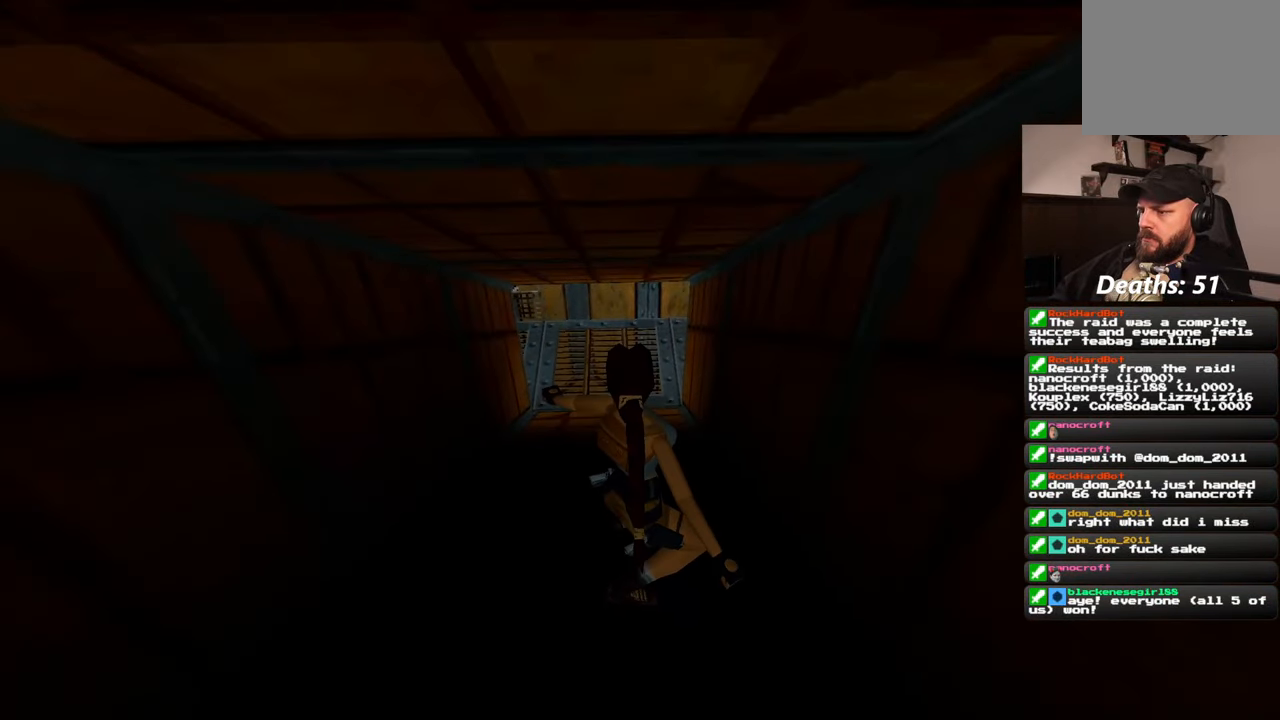
{"buttons": [], "left_stick": "center", "right_stick": "center", "events": []}
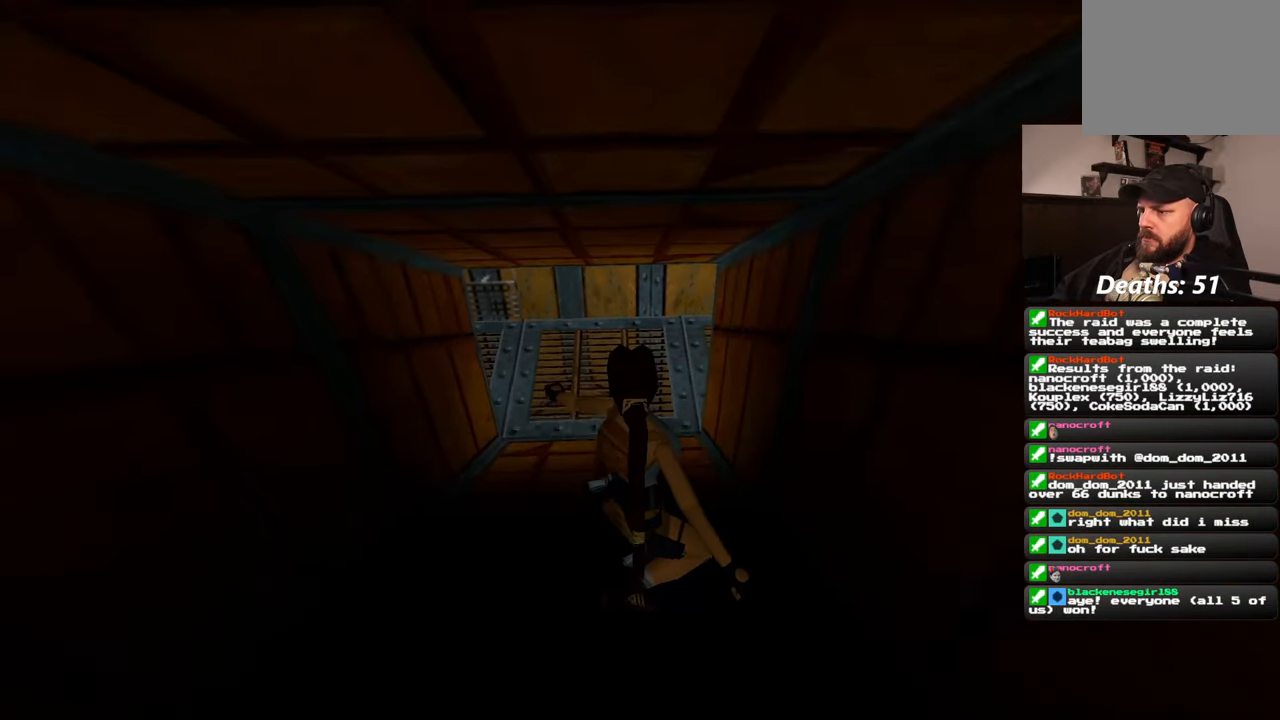
{"buttons": [], "left_stick": "center", "right_stick": "up-right", "events": [[383, "right_stick", "up-right"]]}
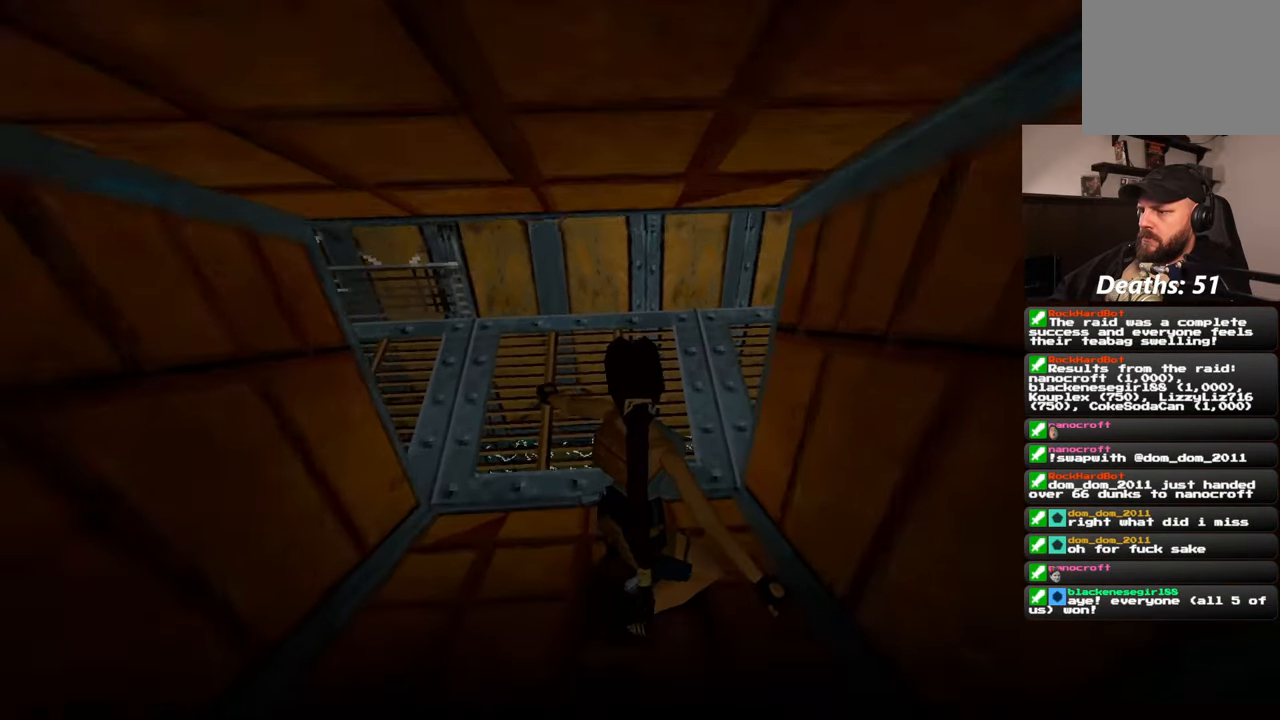
{"buttons": [], "left_stick": "center", "right_stick": "center", "events": [[167, "right_stick", "center"]]}
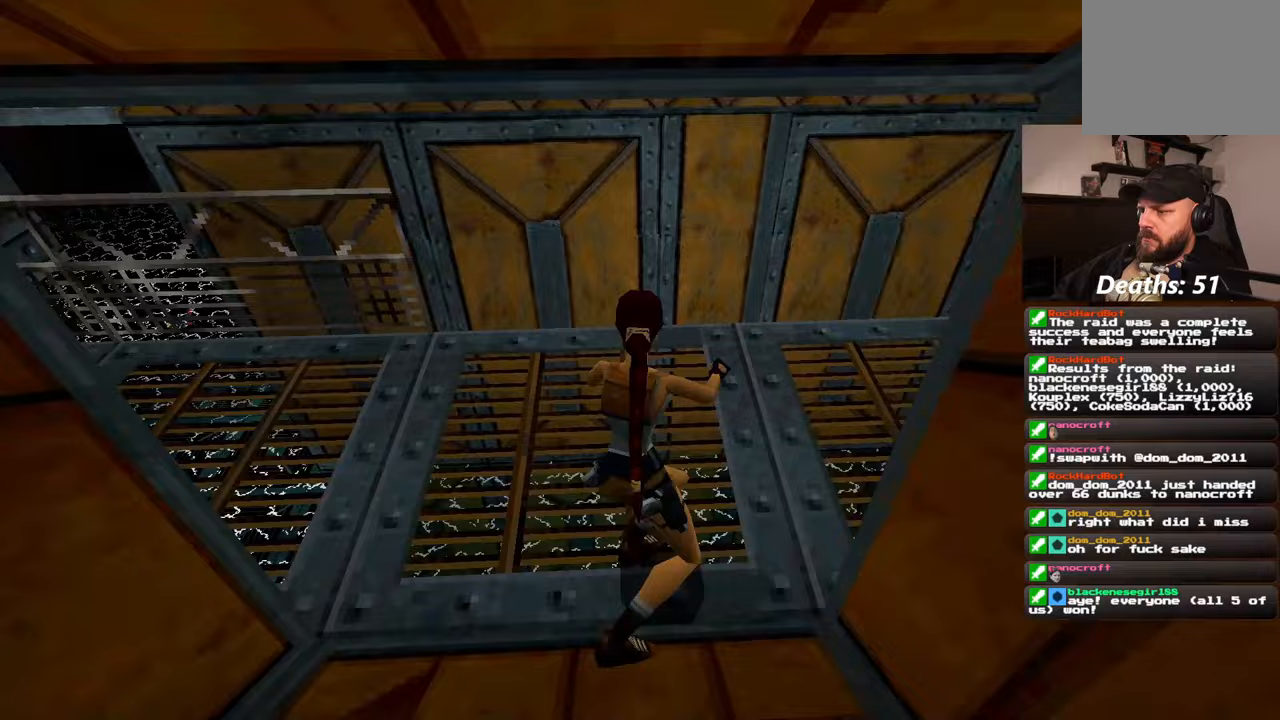
{"buttons": [], "left_stick": "center", "right_stick": "right", "events": [[50, "right_stick", "right"]]}
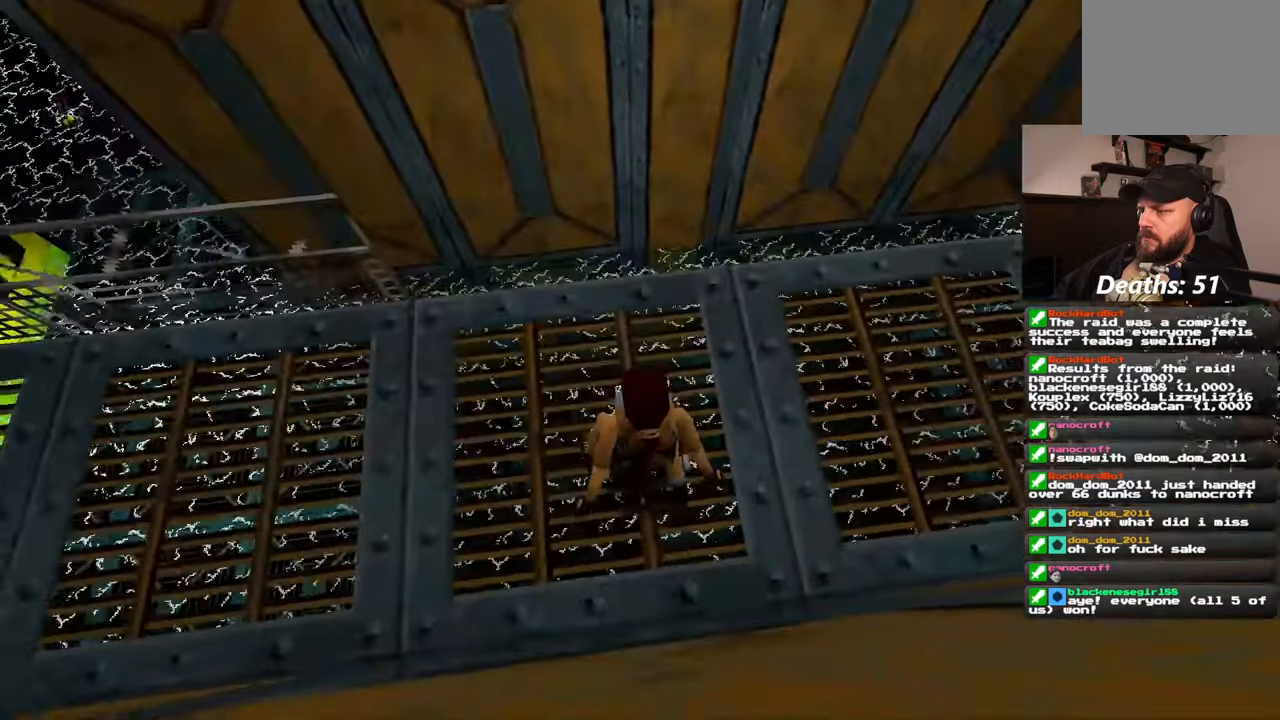
{"buttons": [], "left_stick": "center", "right_stick": "center", "events": [[250, "right_stick", "center"]]}
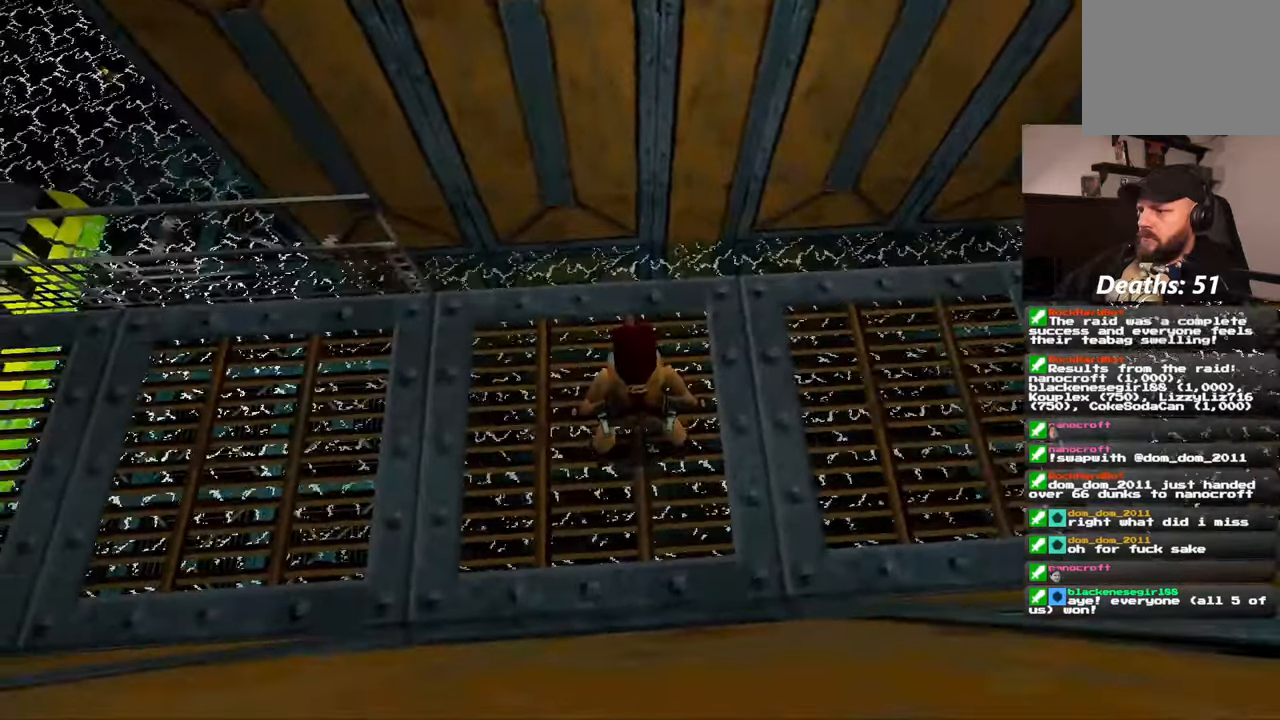
{"buttons": [], "left_stick": "down-left", "right_stick": "left", "events": [[150, "right_stick", "left"], [317, "left_stick", "down-left"]]}
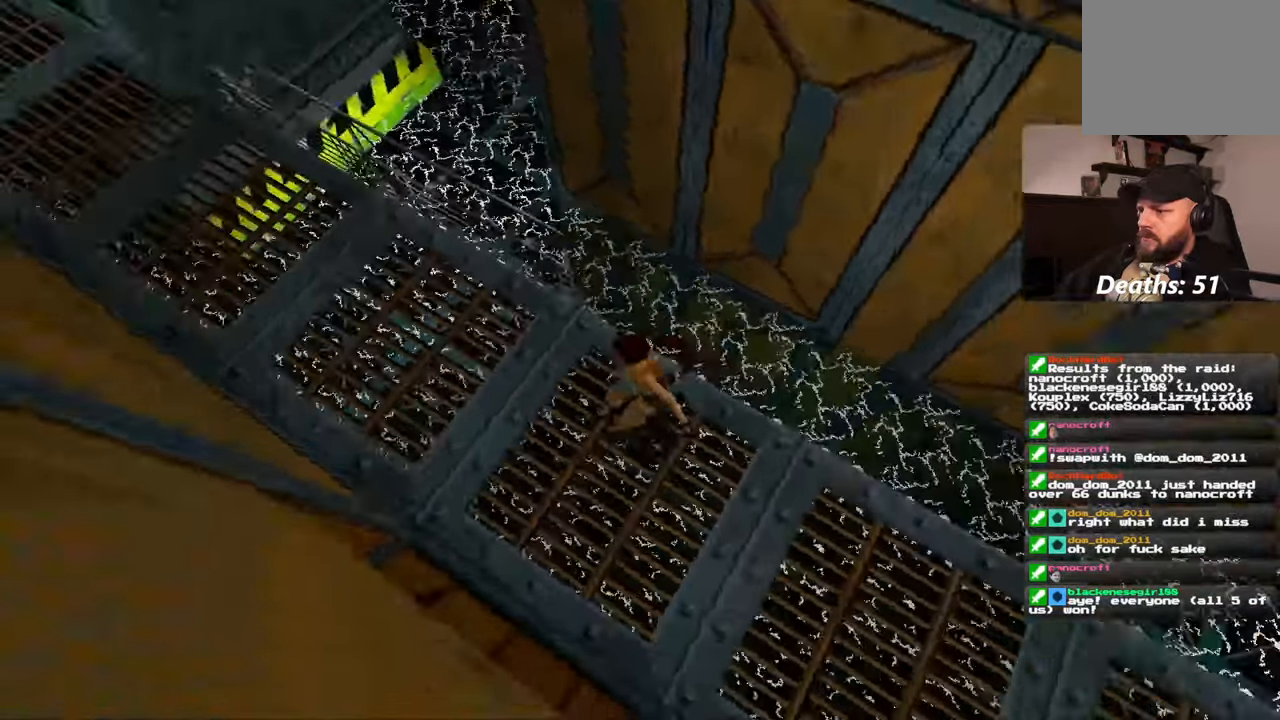
{"buttons": [], "left_stick": "center", "right_stick": "up-left", "events": [[183, "left_stick", "up-left"], [250, "right_stick", "up"], [300, "left_stick", "center"], [350, "right_stick", "up-left"]]}
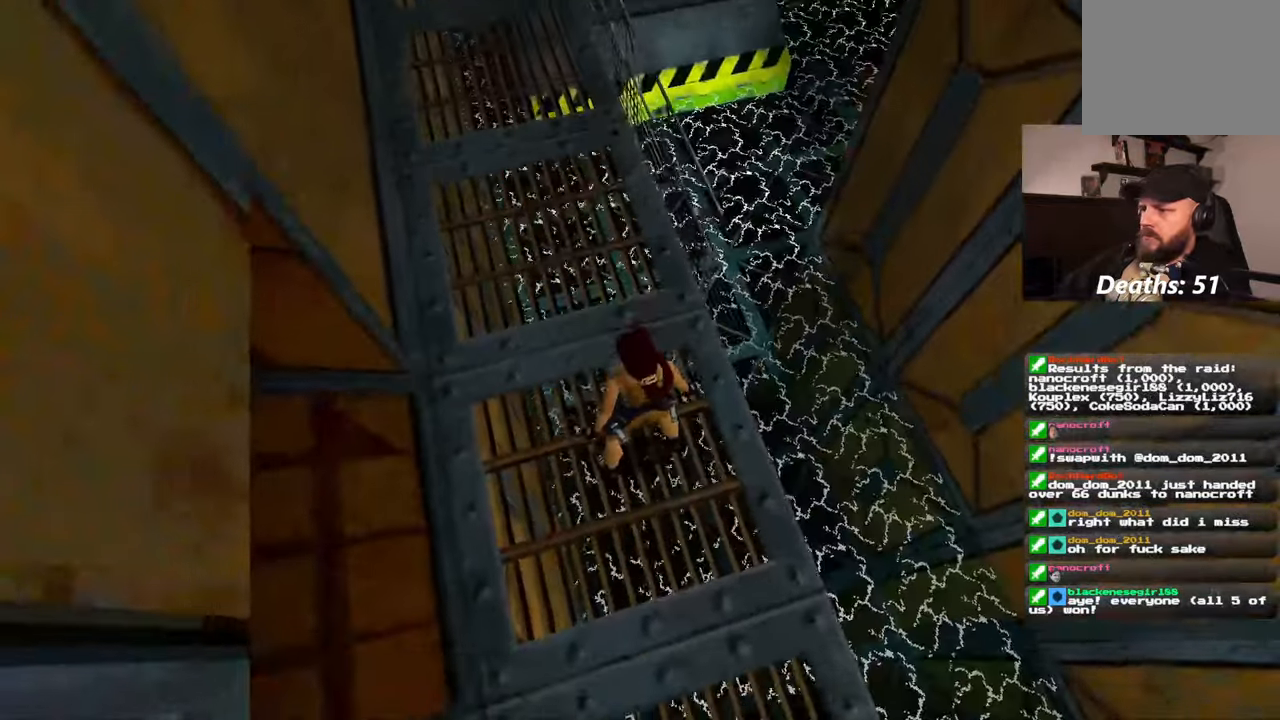
{"buttons": [], "left_stick": "center", "right_stick": "up-left", "events": [[300, "right_stick", "center"], [417, "right_stick", "up-left"]]}
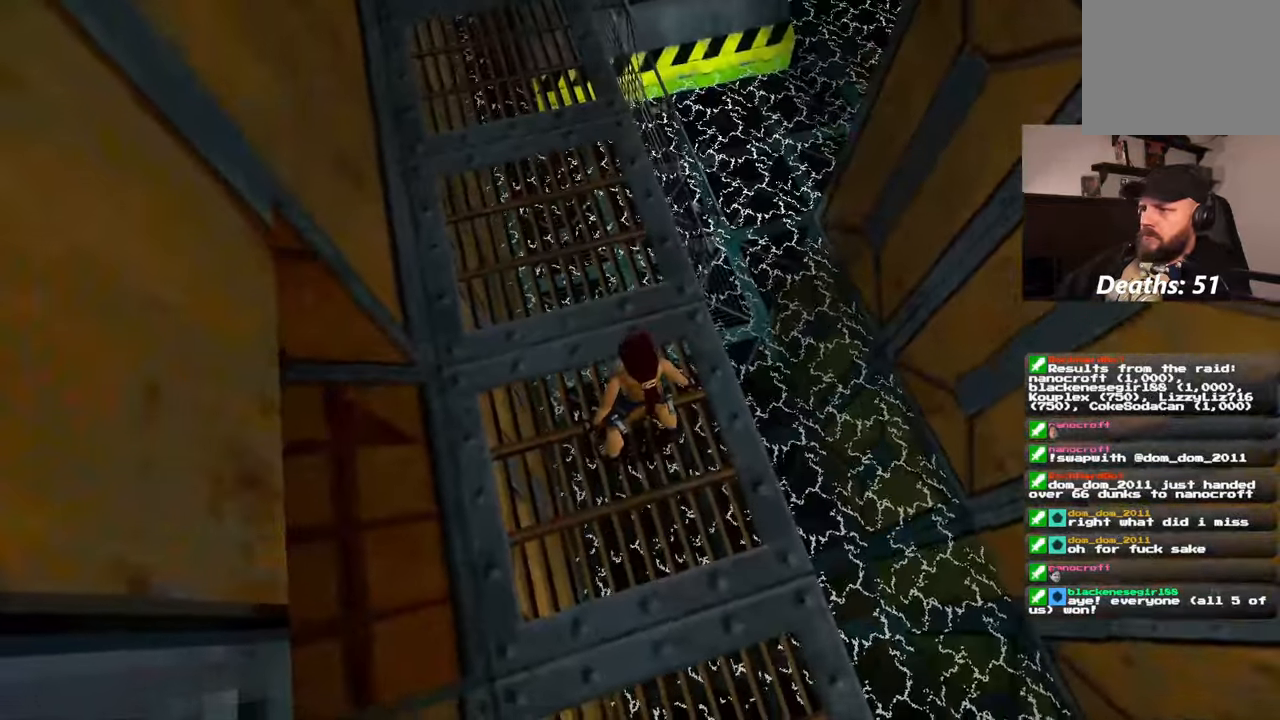
{"buttons": [], "left_stick": "center", "right_stick": "right", "events": [[267, "right_stick", "center"], [400, "right_stick", "right"]]}
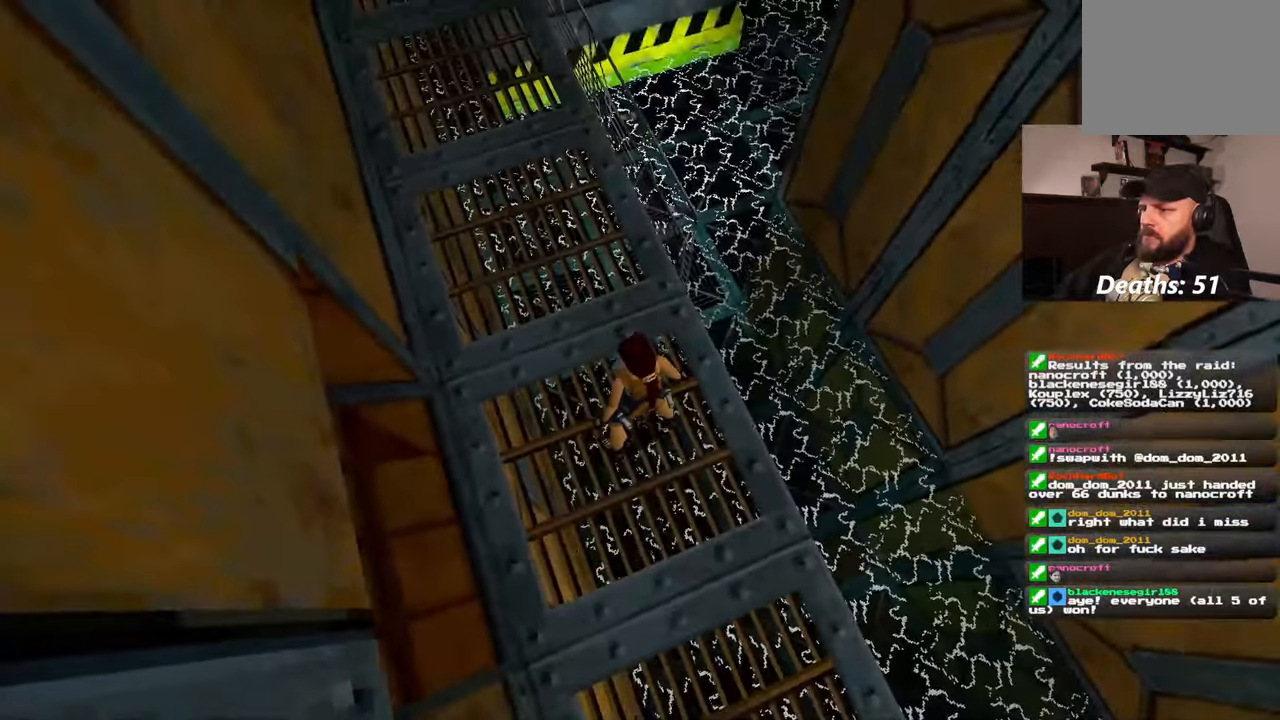
{"buttons": [], "left_stick": "center", "right_stick": "down-left", "events": [[233, "right_stick", "left"], [433, "right_stick", "down-left"]]}
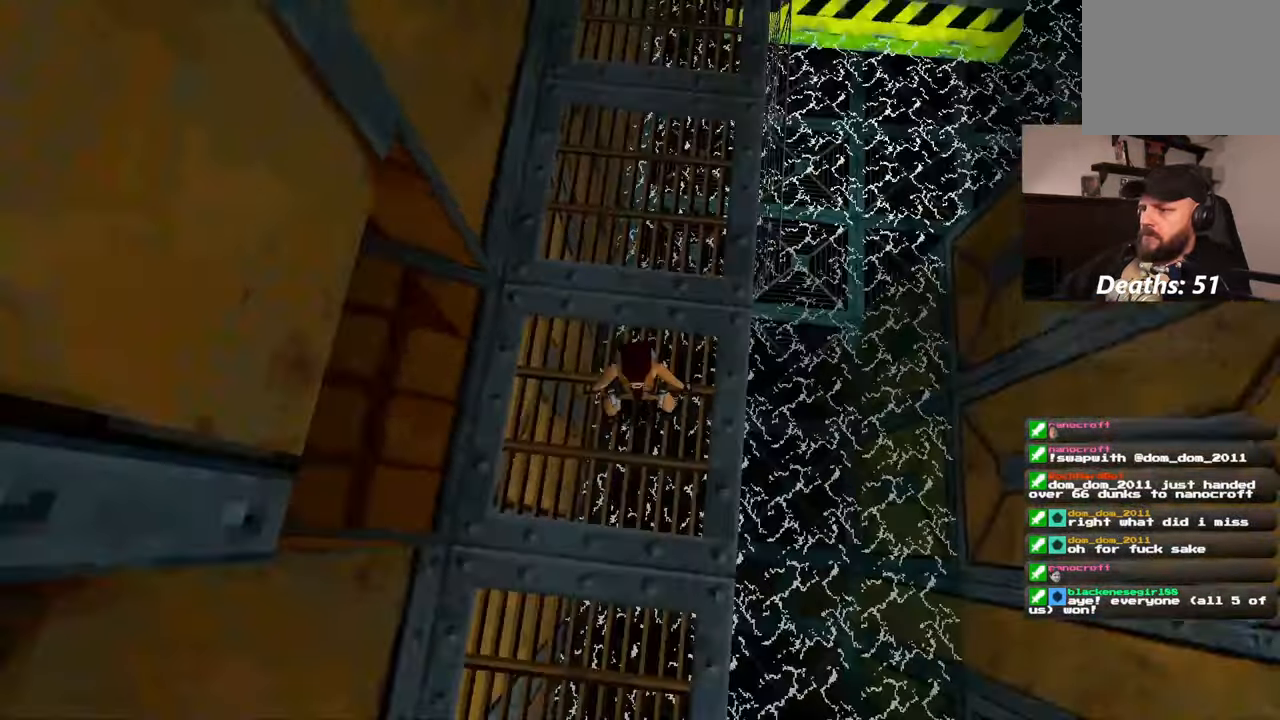
{"buttons": [], "left_stick": "center", "right_stick": "up", "events": [[67, "right_stick", "down"], [300, "right_stick", "center"], [467, "right_stick", "up"]]}